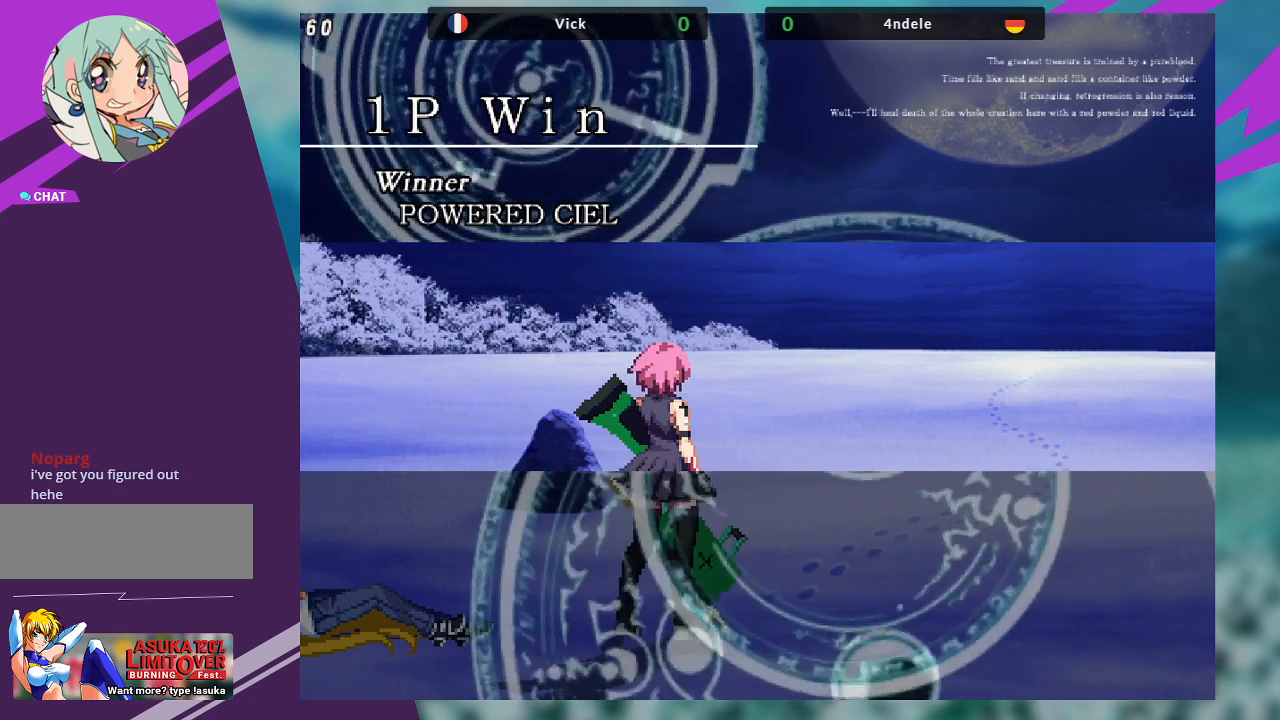
Gameplay with a controller (arcade stick); each line is a JSON object with the inputs held at the frame after it. "events" lists button and stick changes between this image and that frame as [ms after this image, input, new state], when the widget could be followed in between. Not read: L3 R3.
{"buttons": [], "left_stick": "center", "events": [[133, "R1", "down"], [200, "TRIANGLE", "down"], [233, "SQUARE", "down"], [267, "R1", "up"], [267, "TRIANGLE", "up"], [300, "SQUARE", "up"]]}
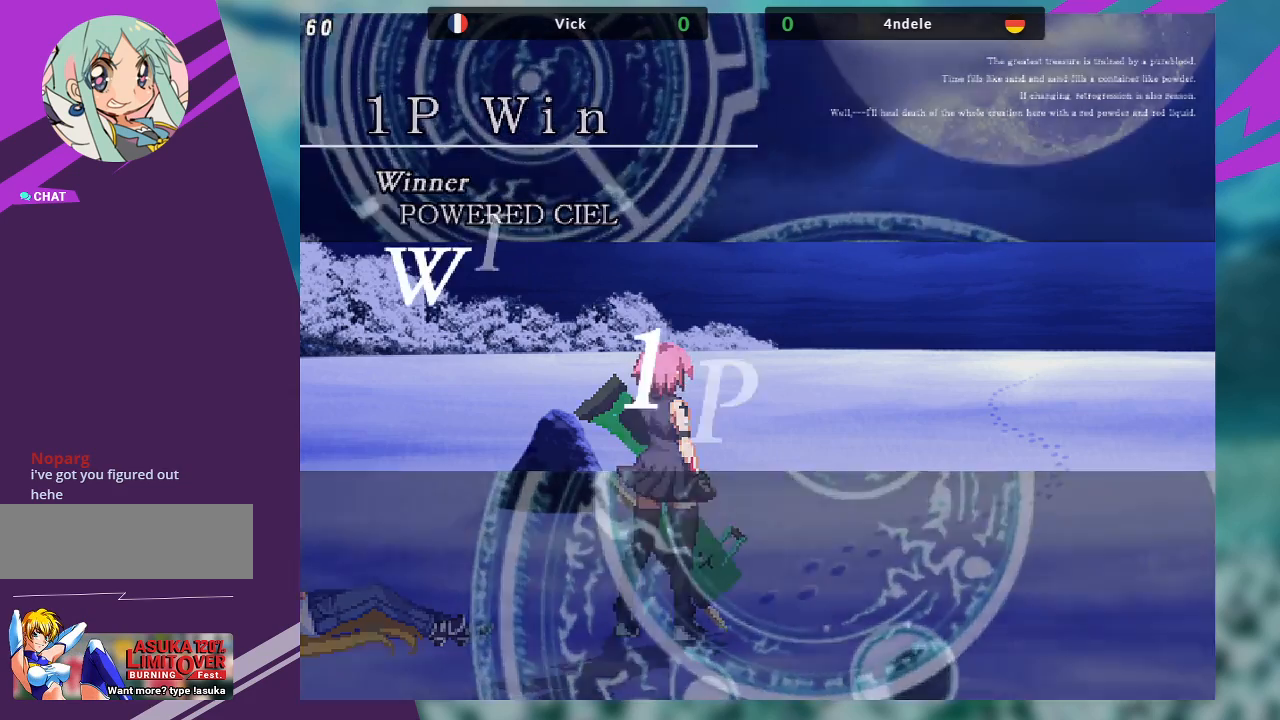
{"buttons": [], "left_stick": "center", "events": []}
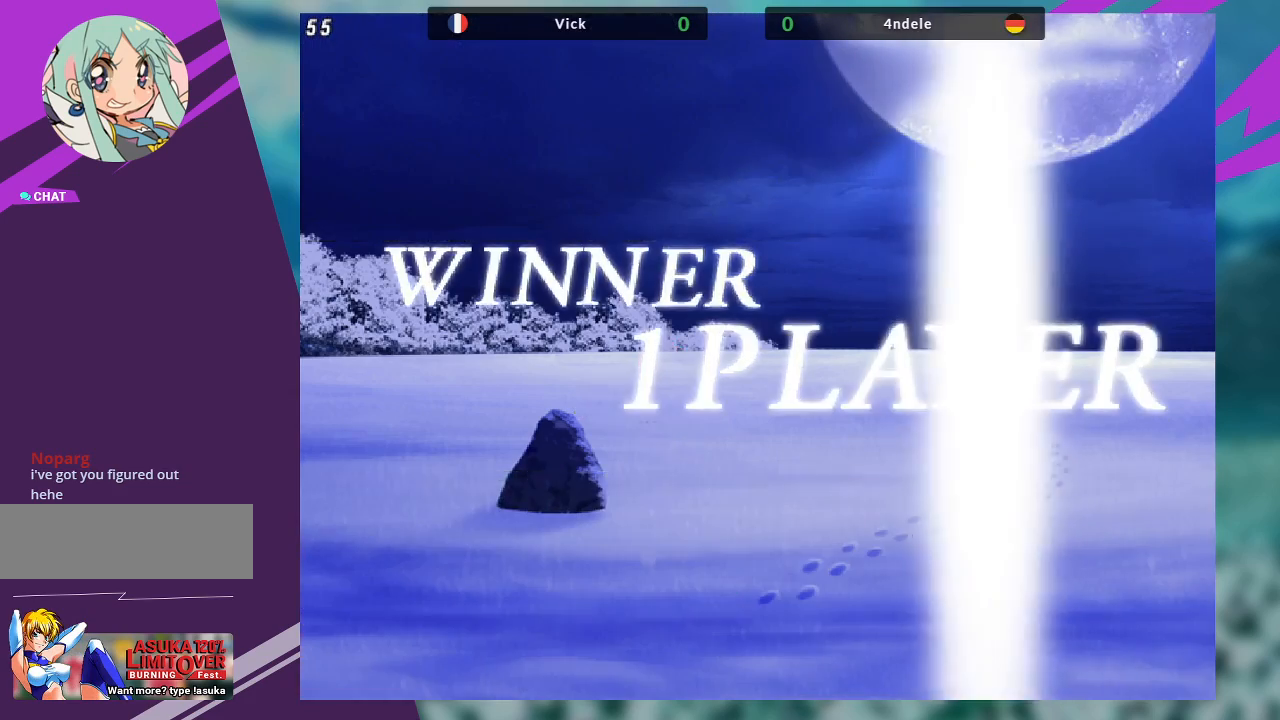
{"buttons": [], "left_stick": "center", "events": [[67, "SQUARE", "down"], [133, "SQUARE", "up"]]}
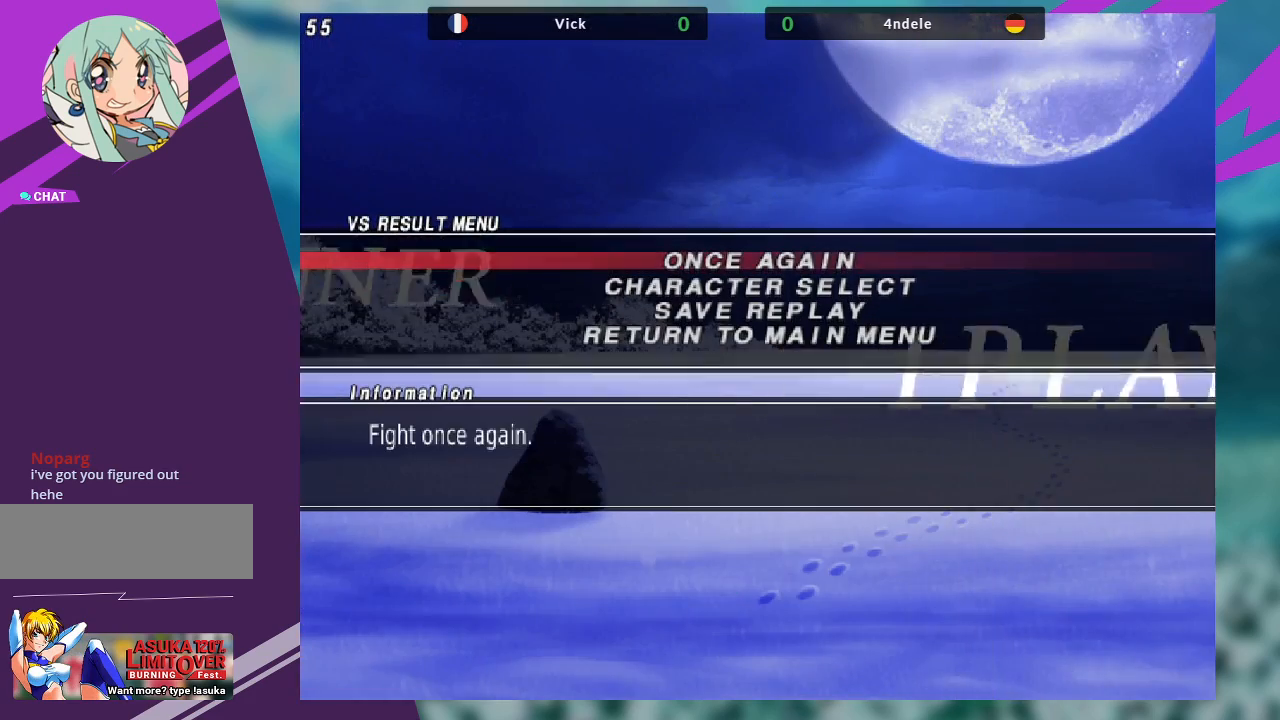
{"buttons": ["CROSS", "SQUARE"], "left_stick": "center", "events": [[400, "SQUARE", "down"], [500, "CROSS", "down"]]}
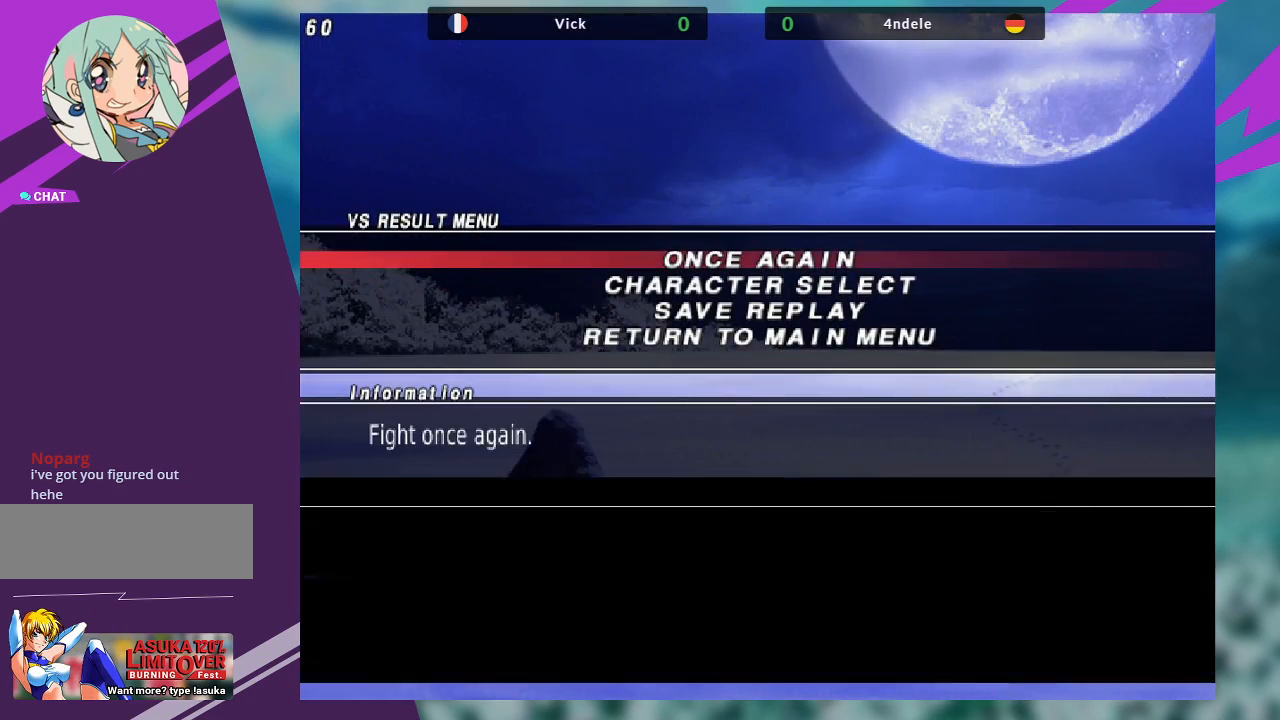
{"buttons": ["CROSS", "SQUARE"], "left_stick": "center", "events": [[33, "SQUARE", "up"], [133, "SQUARE", "down"], [233, "SQUARE", "up"], [300, "SQUARE", "down"], [400, "SQUARE", "up"], [467, "SQUARE", "down"]]}
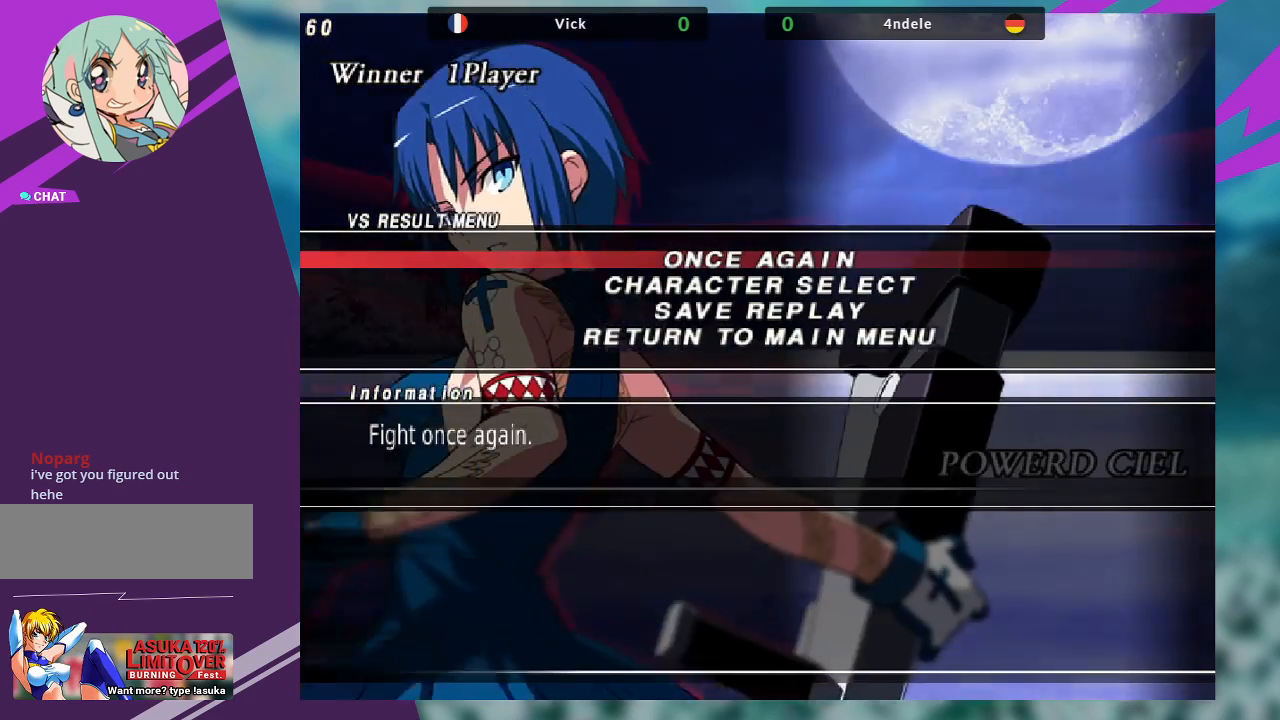
{"buttons": [], "left_stick": "center", "events": [[200, "CROSS", "up"], [200, "SQUARE", "up"]]}
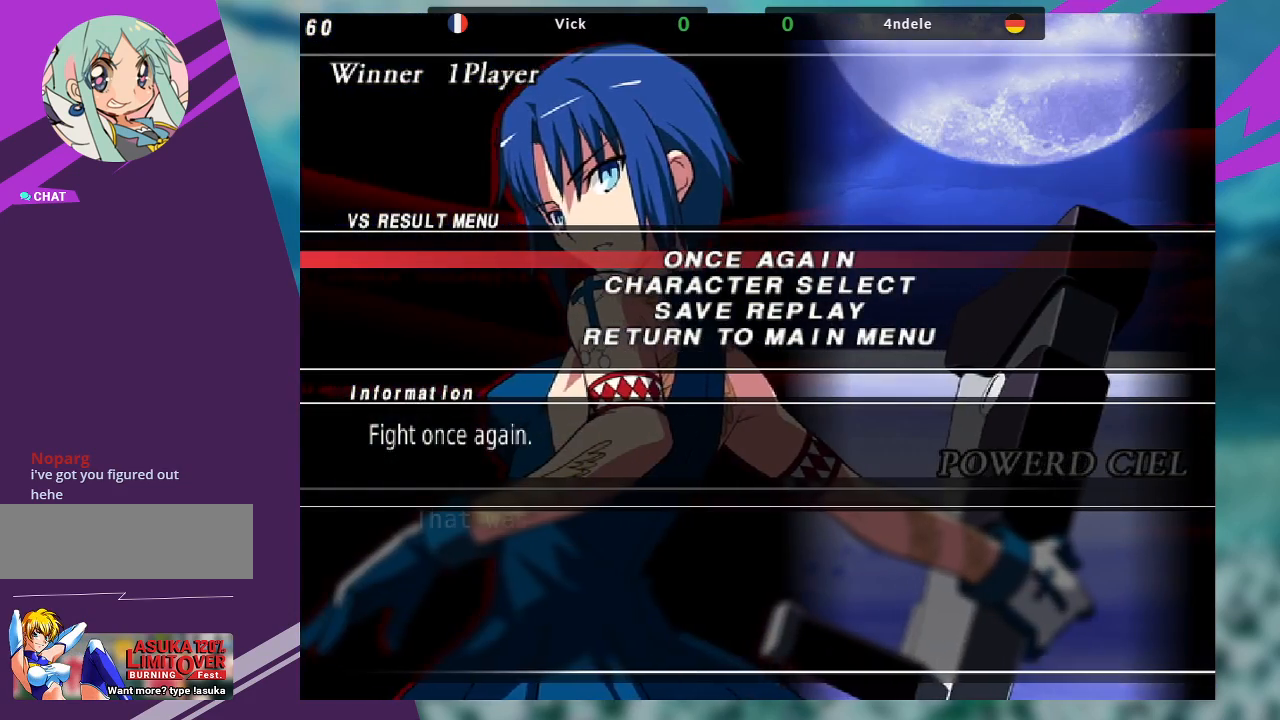
{"buttons": [], "left_stick": "center", "events": []}
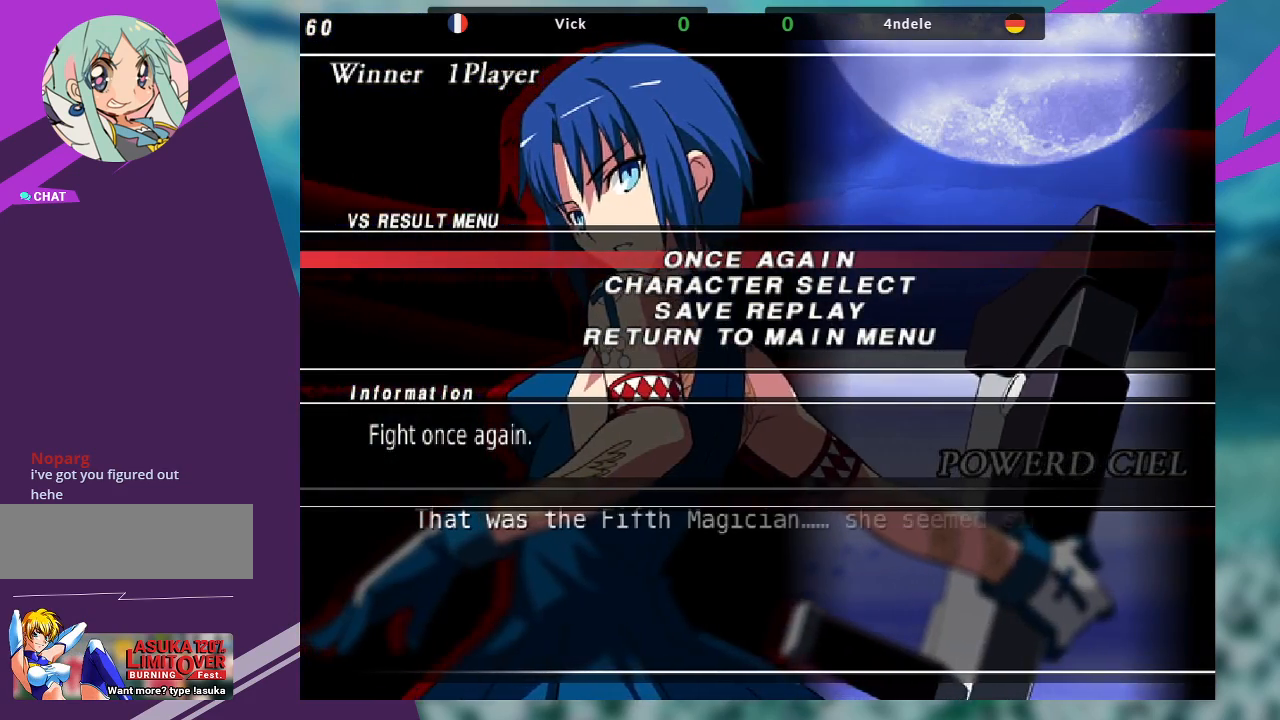
{"buttons": ["CROSS"], "left_stick": "center", "events": [[133, "CROSS", "down"]]}
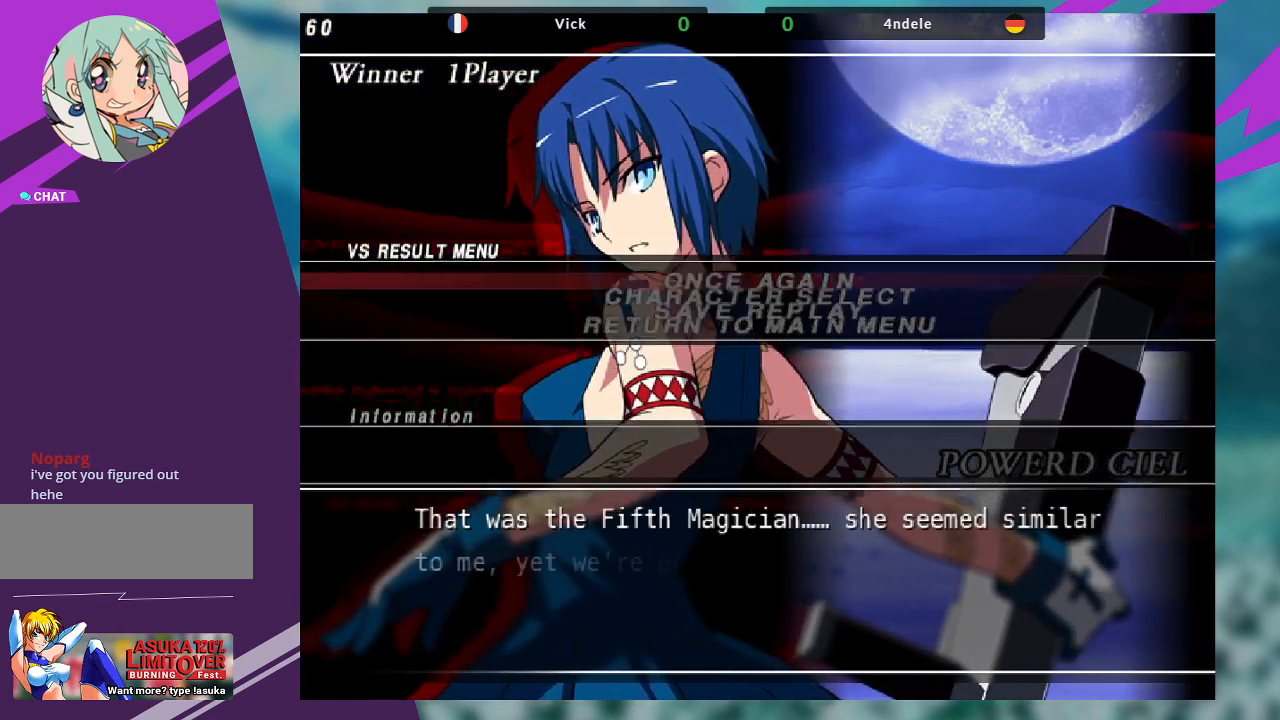
{"buttons": ["CROSS"], "left_stick": "center", "events": []}
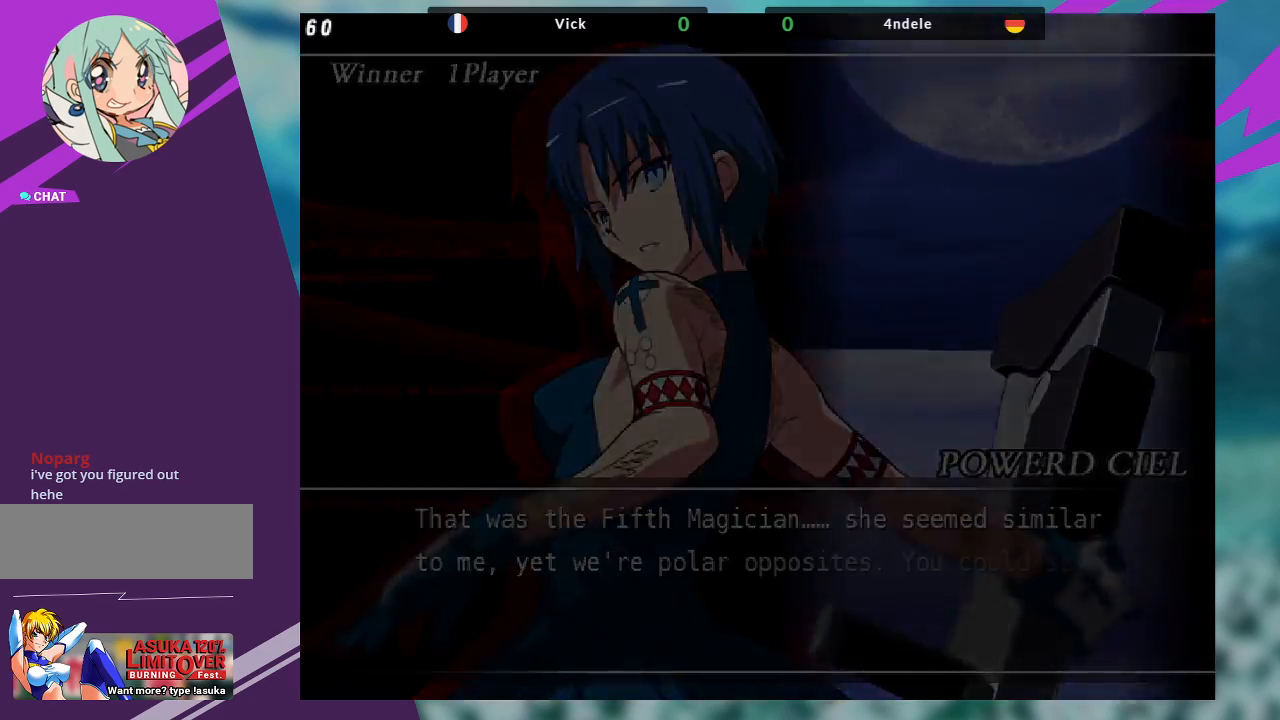
{"buttons": ["CROSS"], "left_stick": "center", "events": []}
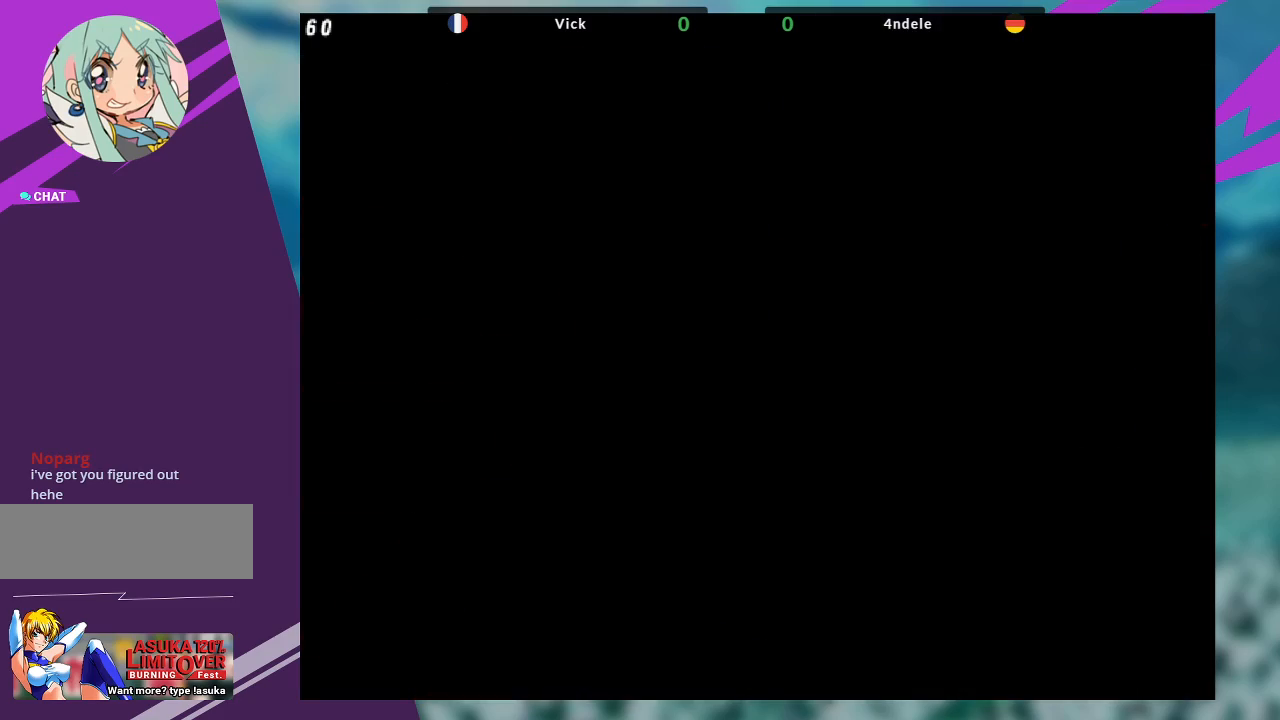
{"buttons": [], "left_stick": "center", "events": [[333, "CROSS", "up"]]}
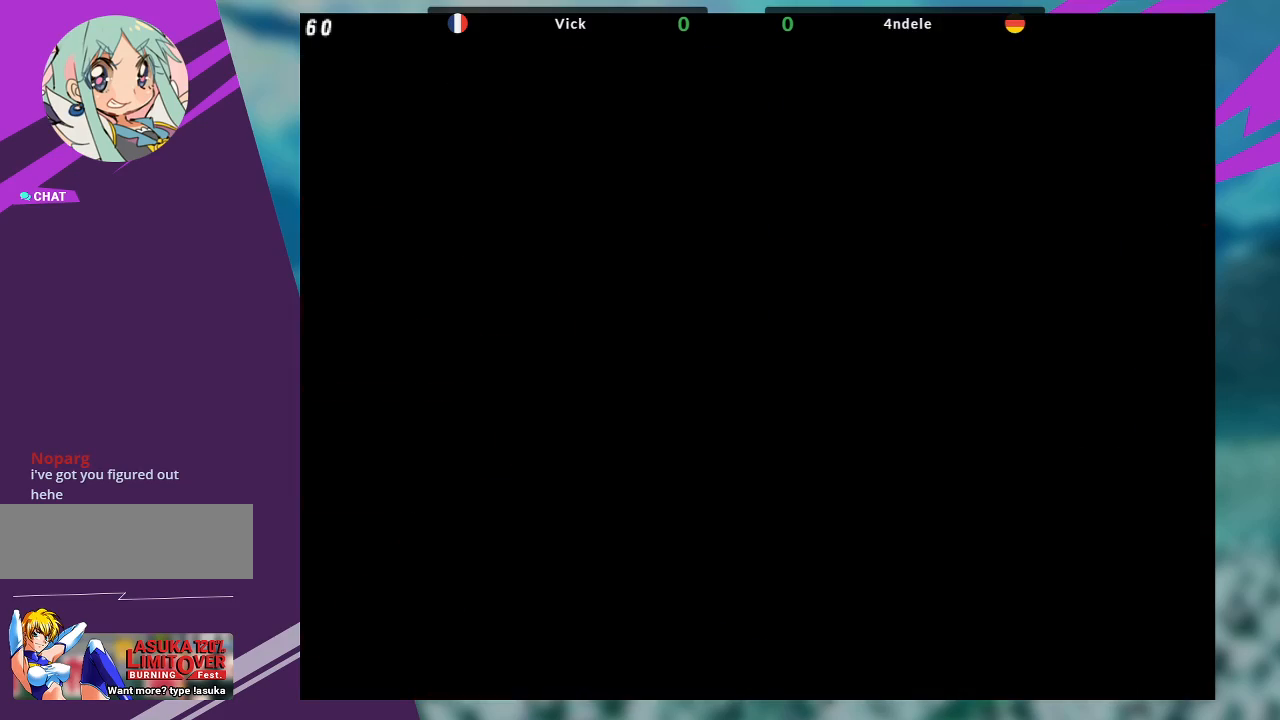
{"buttons": [], "left_stick": "center", "events": []}
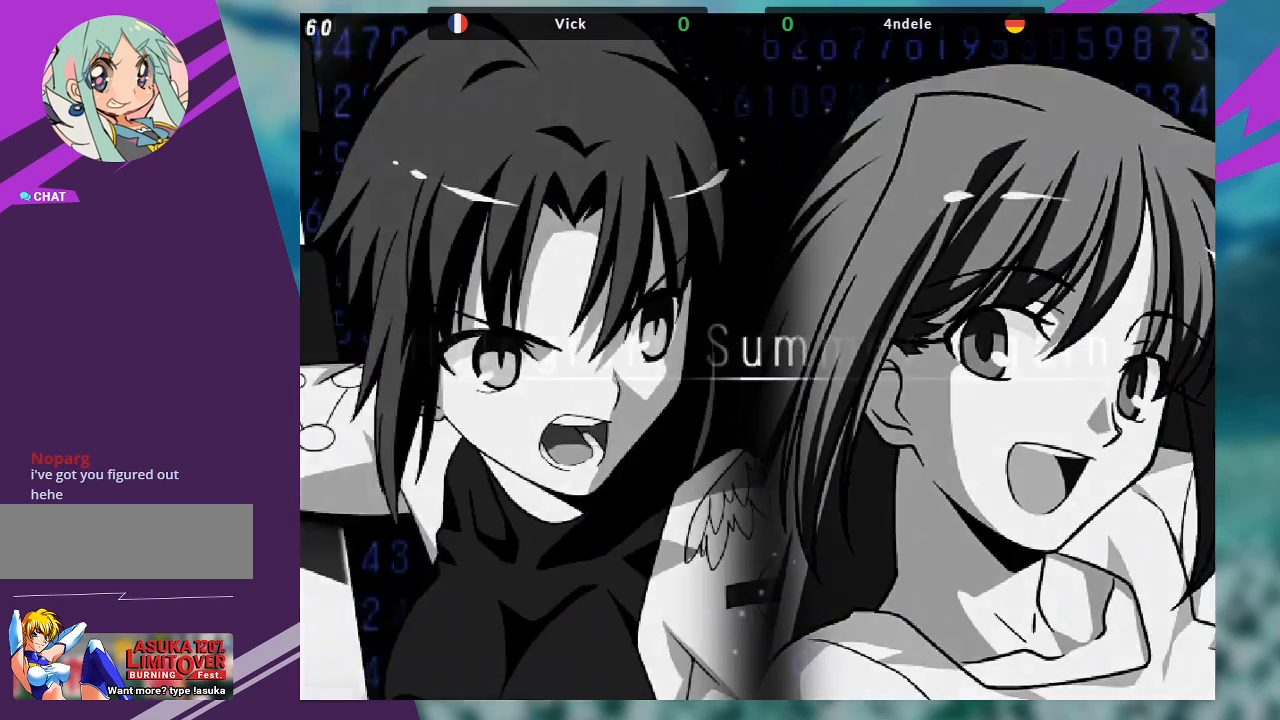
{"buttons": [], "left_stick": "center", "events": []}
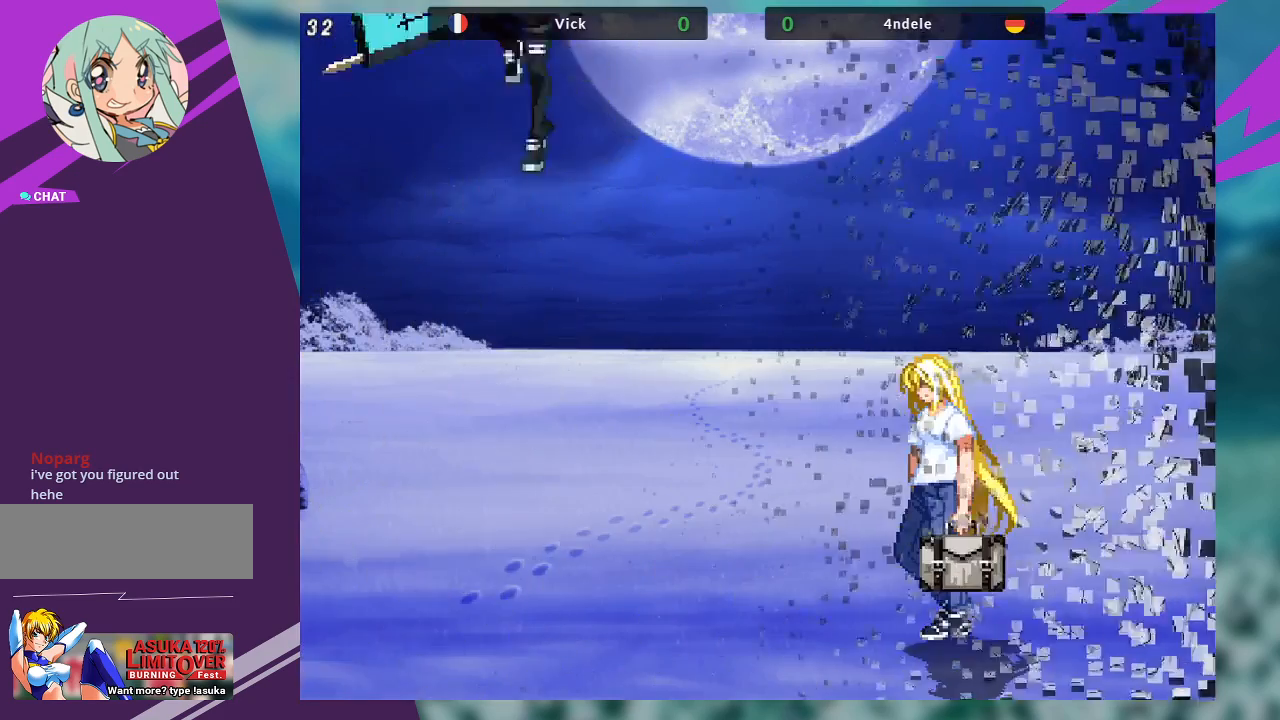
{"buttons": [], "left_stick": "center", "events": []}
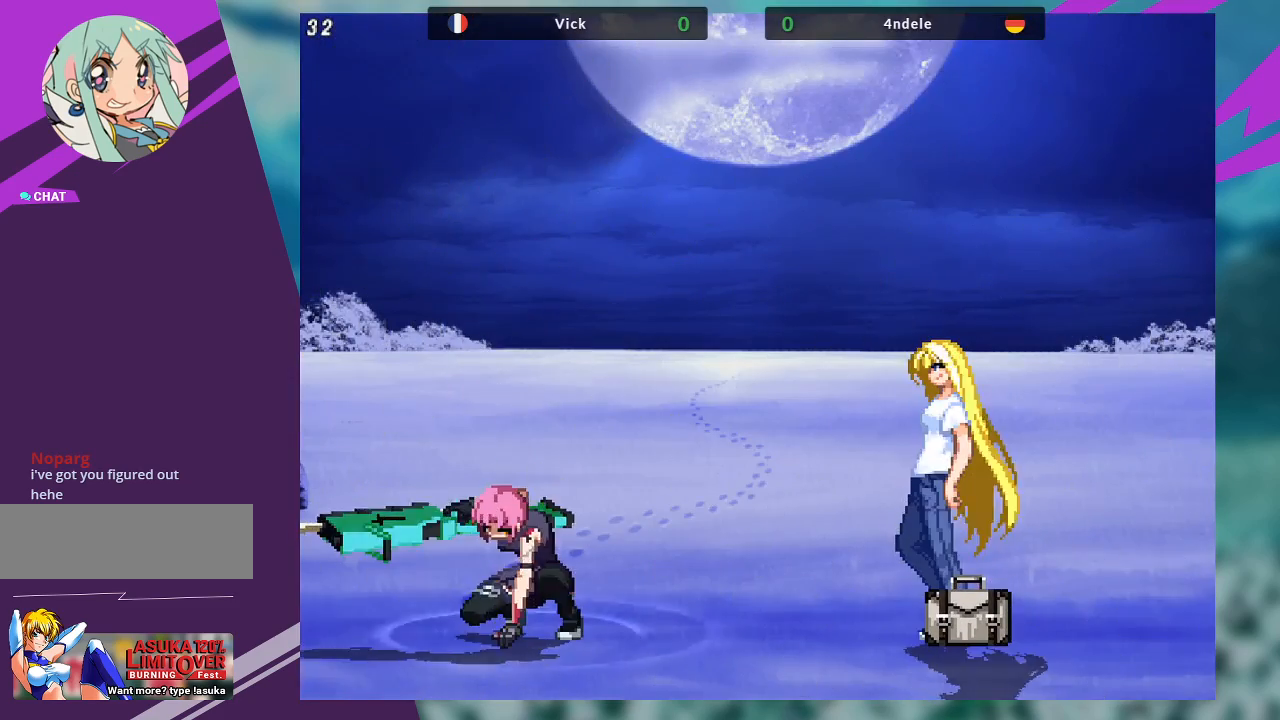
{"buttons": [], "left_stick": "center", "events": []}
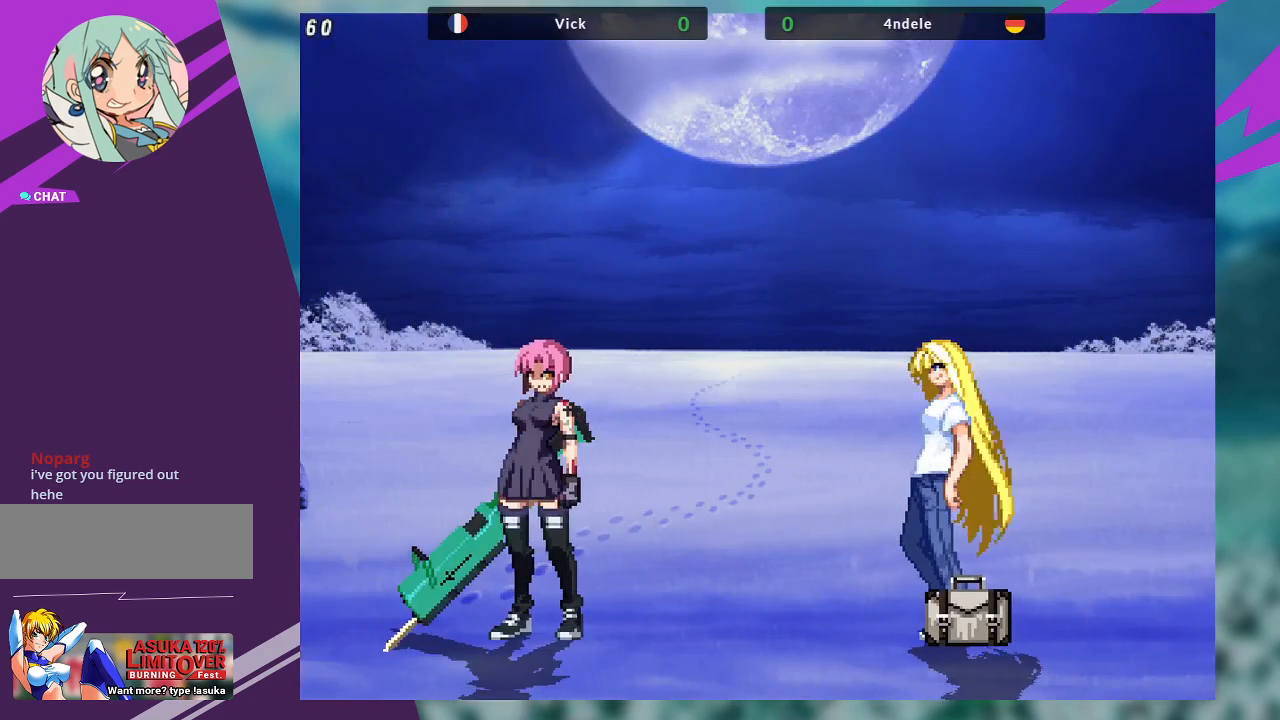
{"buttons": [], "left_stick": "center", "events": []}
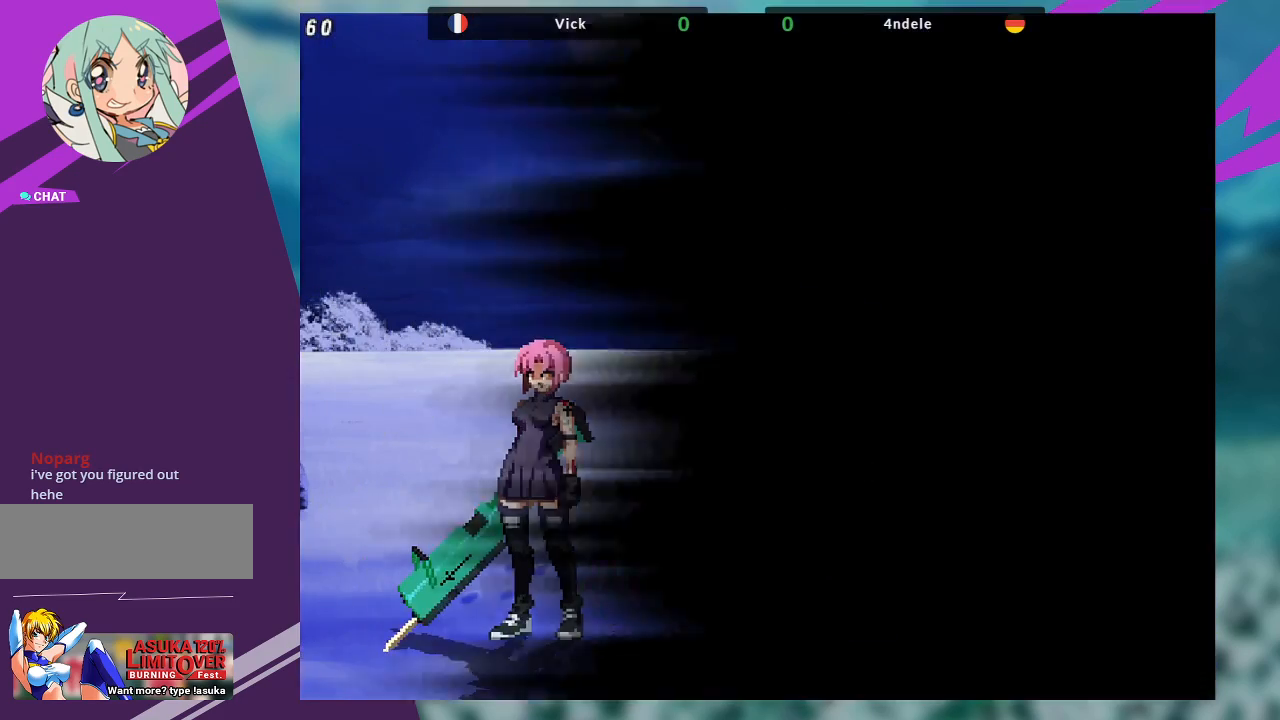
{"buttons": [], "left_stick": "center", "events": []}
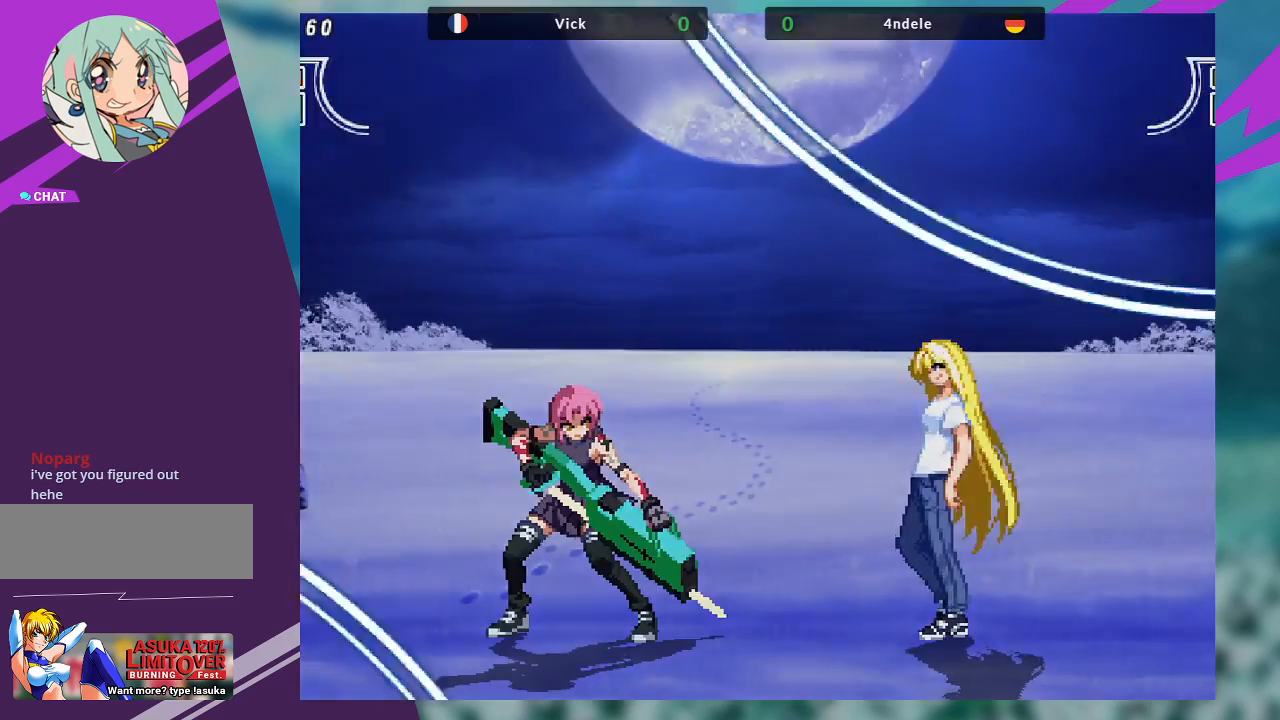
{"buttons": [], "left_stick": "right", "events": [[333, "left_stick", "right"], [433, "left_stick", "center"], [500, "left_stick", "right"]]}
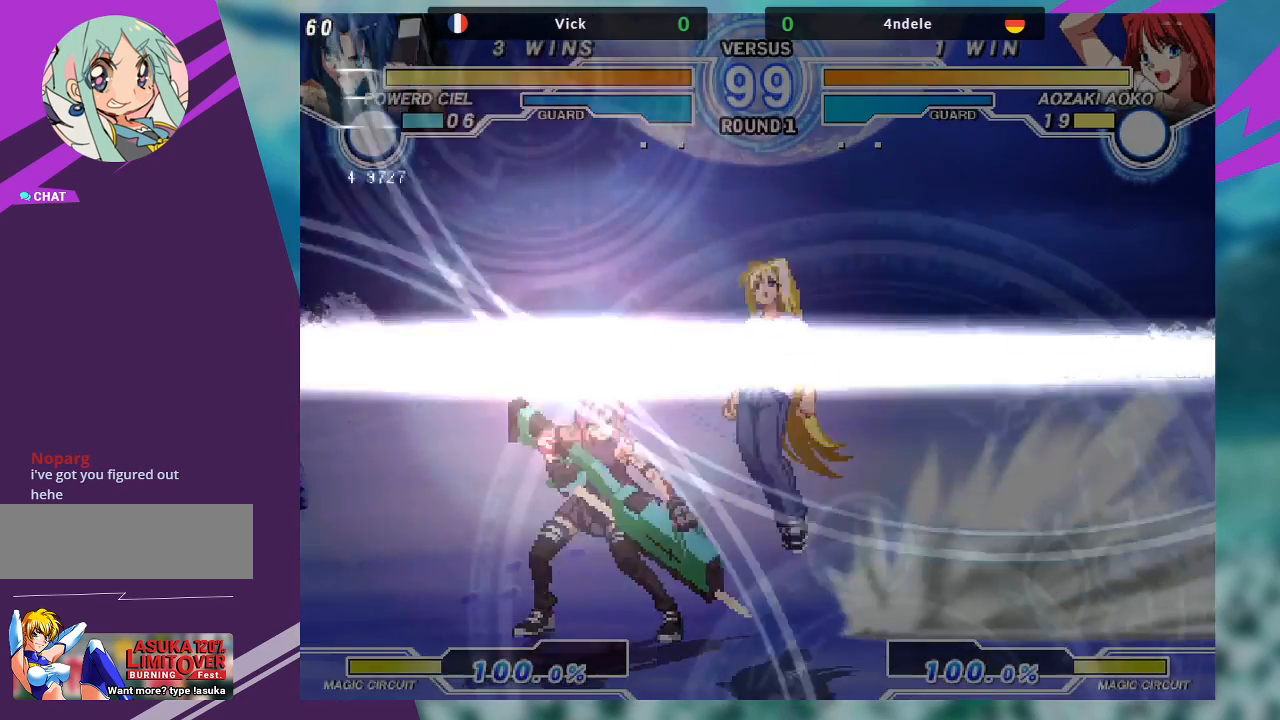
{"buttons": [], "left_stick": "right", "events": [[233, "left_stick", "up-left"], [333, "left_stick", "right"], [400, "left_stick", "center"], [467, "left_stick", "right"]]}
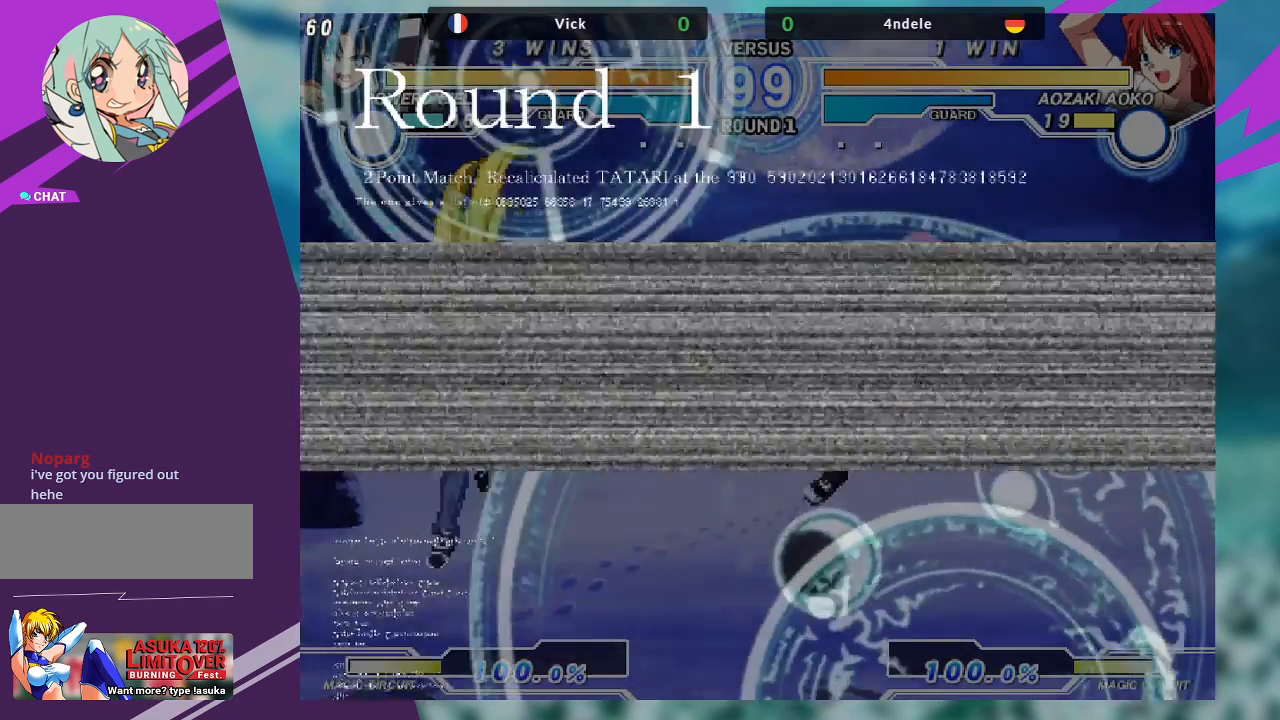
{"buttons": [], "left_stick": "left", "events": [[100, "left_stick", "center"], [200, "SQUARE", "down"], [300, "SQUARE", "up"], [467, "left_stick", "left"]]}
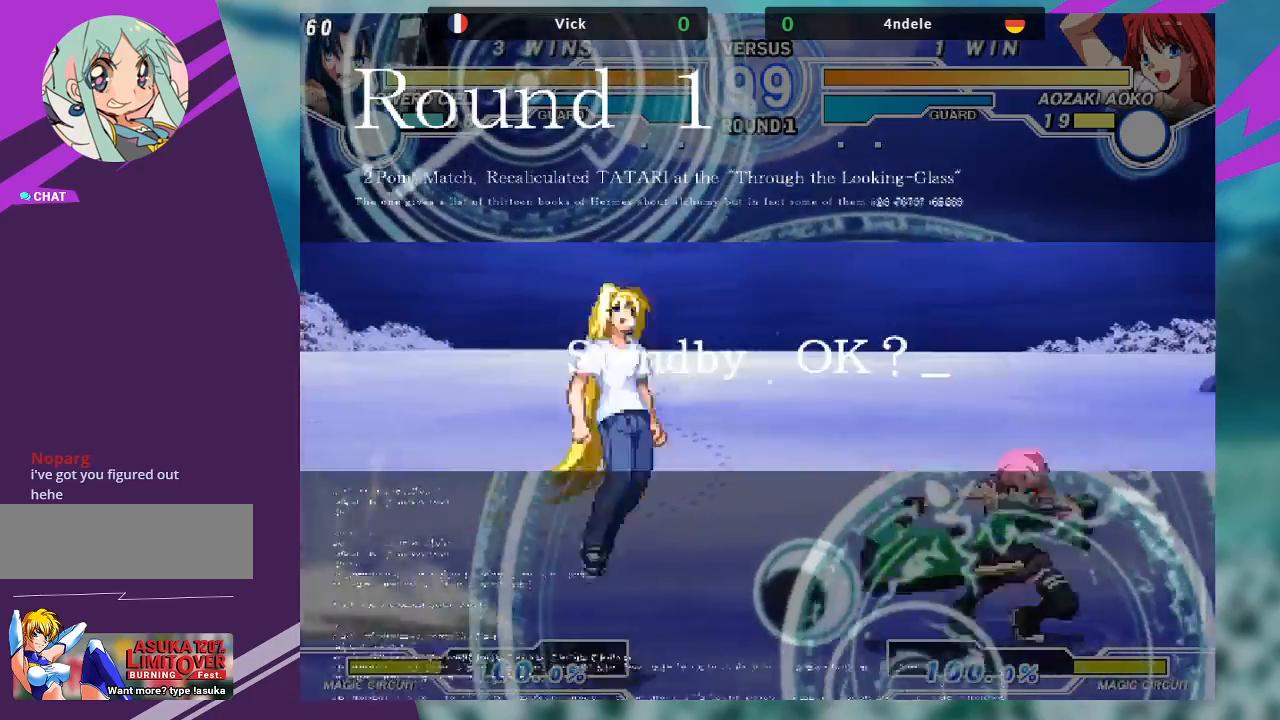
{"buttons": [], "left_stick": "right", "events": [[67, "left_stick", "center"], [133, "left_stick", "left"], [467, "left_stick", "right"]]}
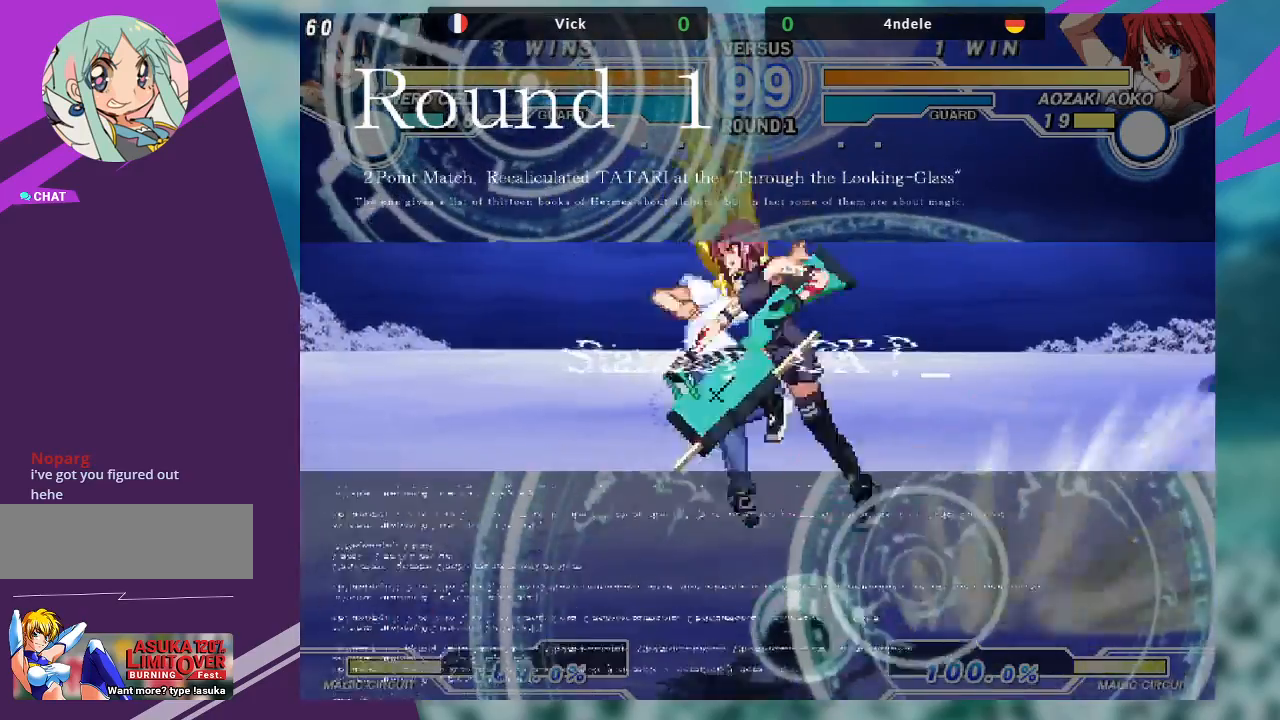
{"buttons": [], "left_stick": "center", "events": [[33, "left_stick", "center"], [133, "left_stick", "right"], [267, "left_stick", "center"], [300, "SQUARE", "down"], [467, "SQUARE", "up"]]}
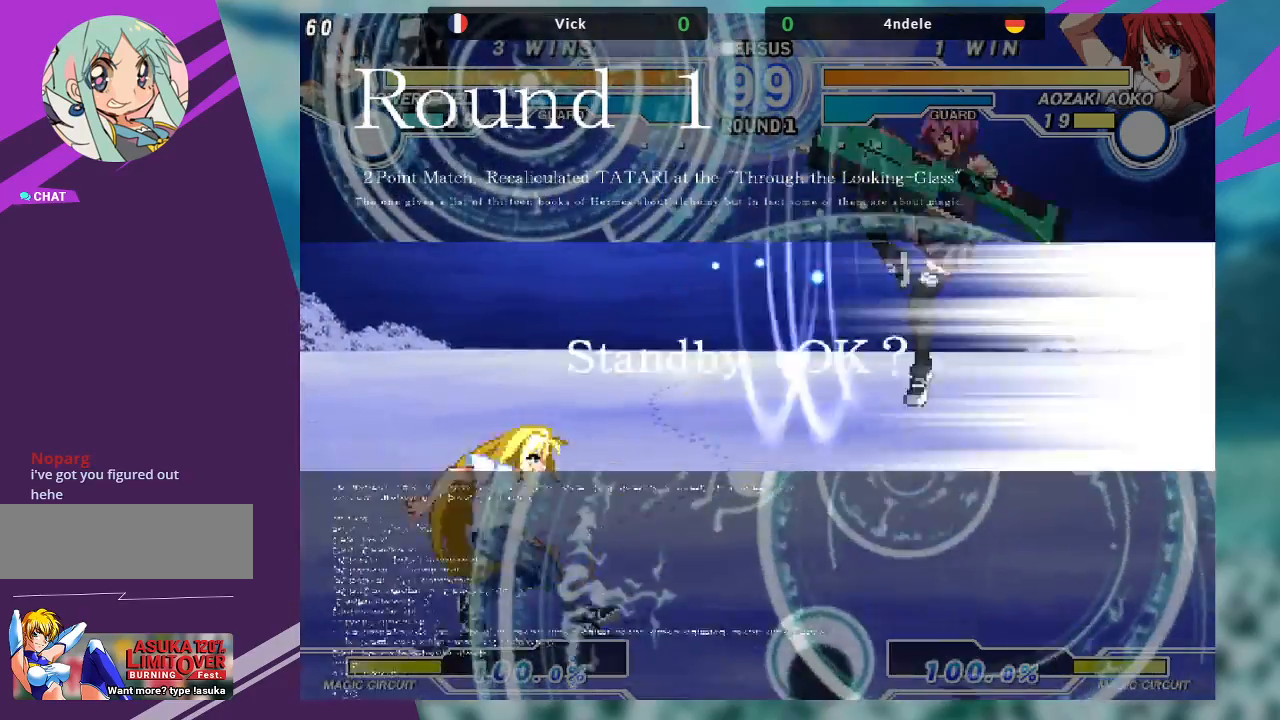
{"buttons": [], "left_stick": "left", "events": [[200, "left_stick", "left"], [267, "left_stick", "center"], [367, "left_stick", "left"]]}
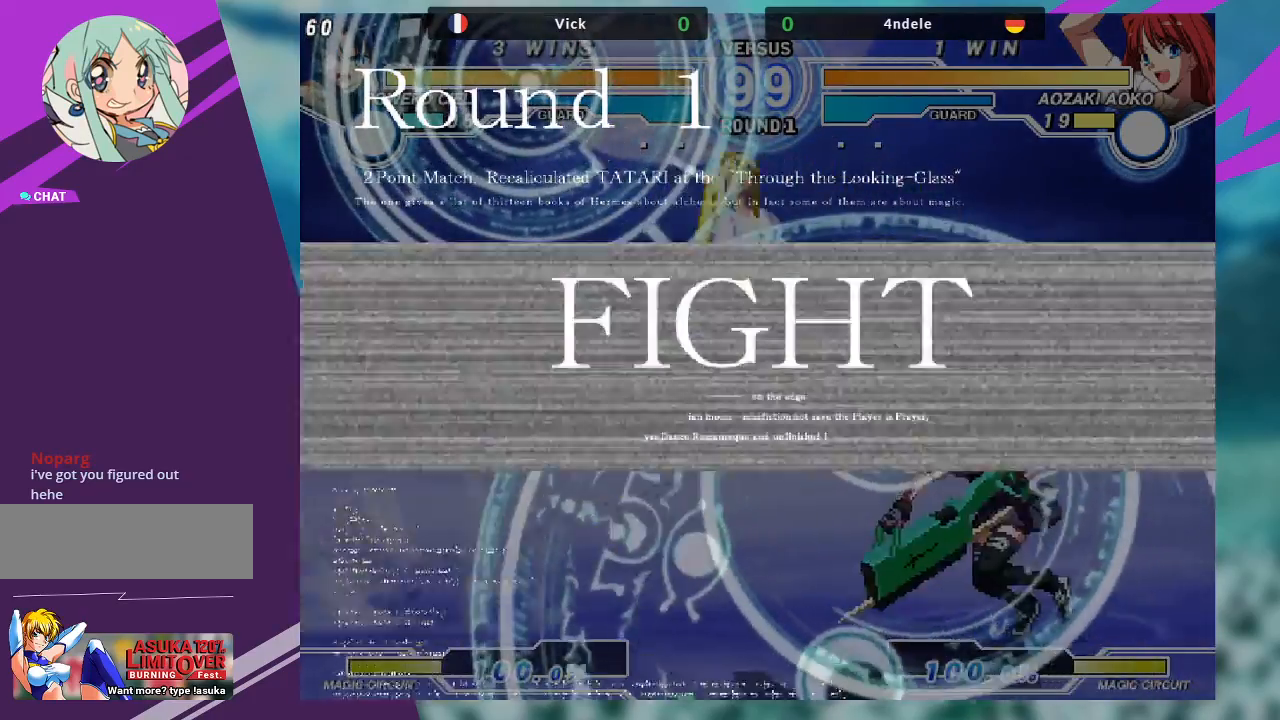
{"buttons": [], "left_stick": "center", "events": [[33, "left_stick", "up-left"], [167, "left_stick", "right"], [400, "left_stick", "center"]]}
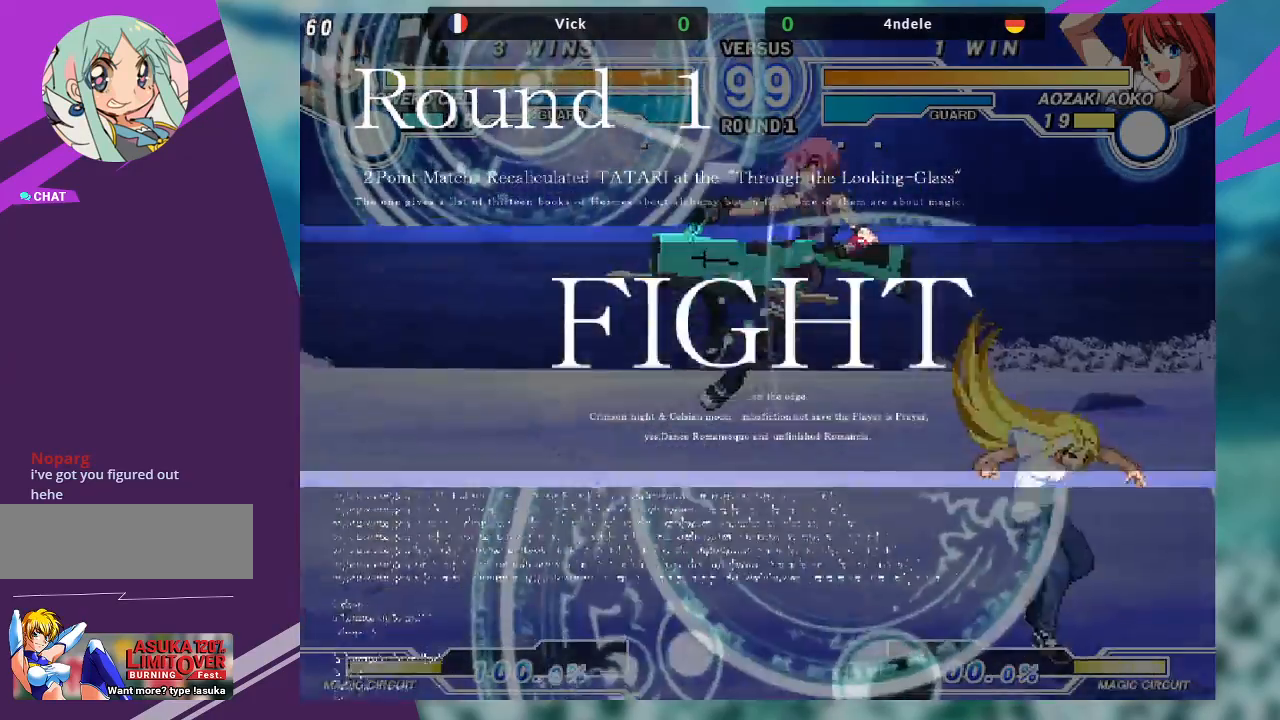
{"buttons": [], "left_stick": "down-right", "events": [[100, "TRIANGLE", "down"], [233, "TRIANGLE", "up"], [400, "left_stick", "down-left"], [500, "left_stick", "down-right"]]}
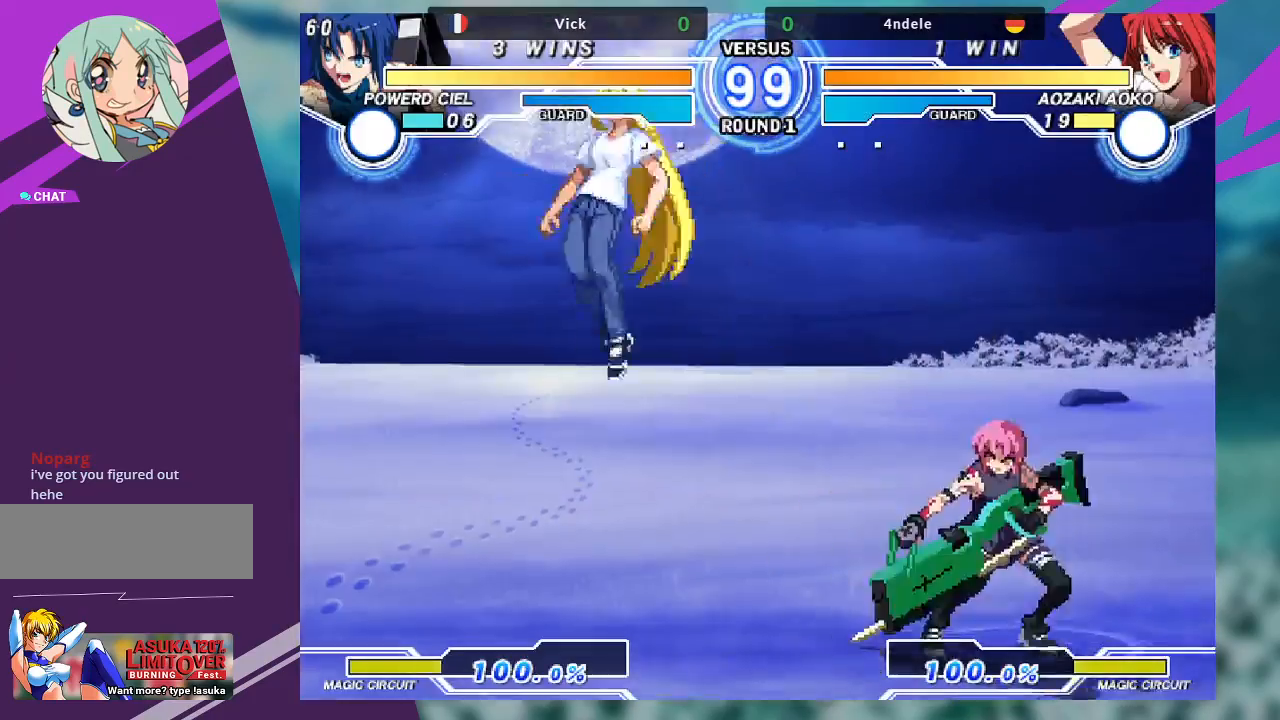
{"buttons": [], "left_stick": "left", "events": [[300, "left_stick", "center"], [367, "left_stick", "left"]]}
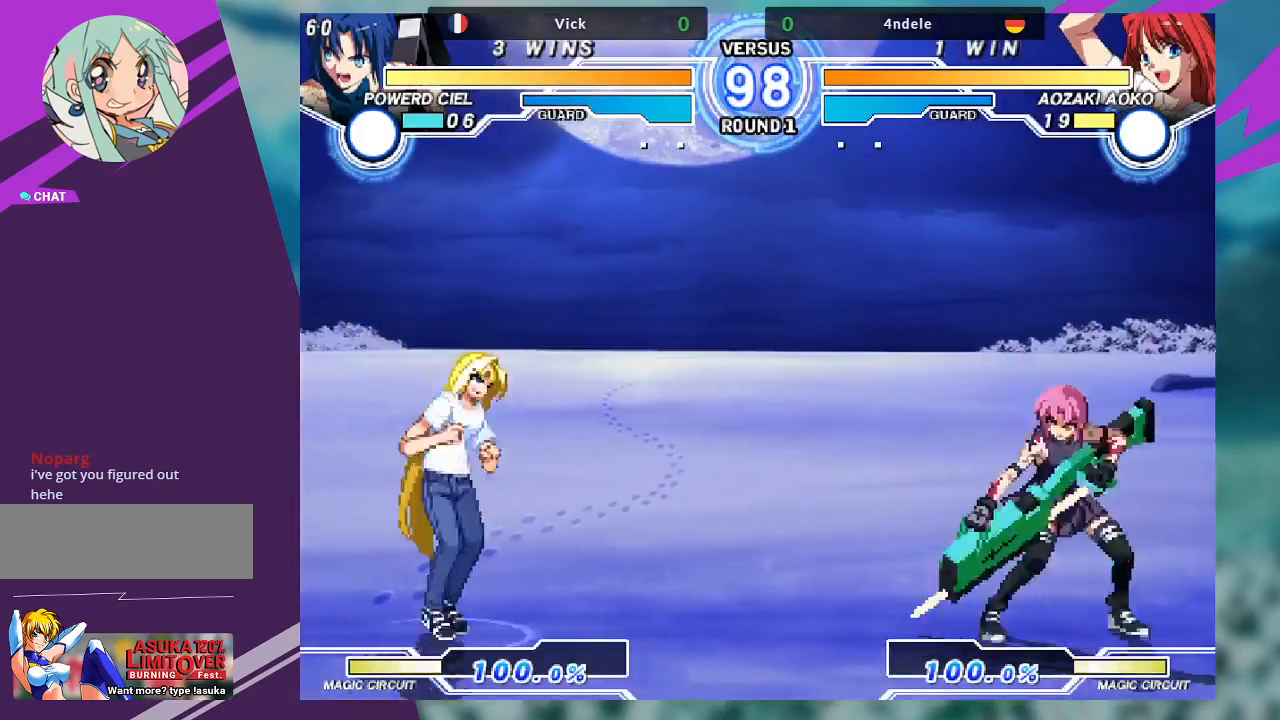
{"buttons": [], "left_stick": "center", "events": [[167, "left_stick", "down"], [300, "TRIANGLE", "down"], [300, "left_stick", "left"], [367, "left_stick", "center"], [433, "TRIANGLE", "up"]]}
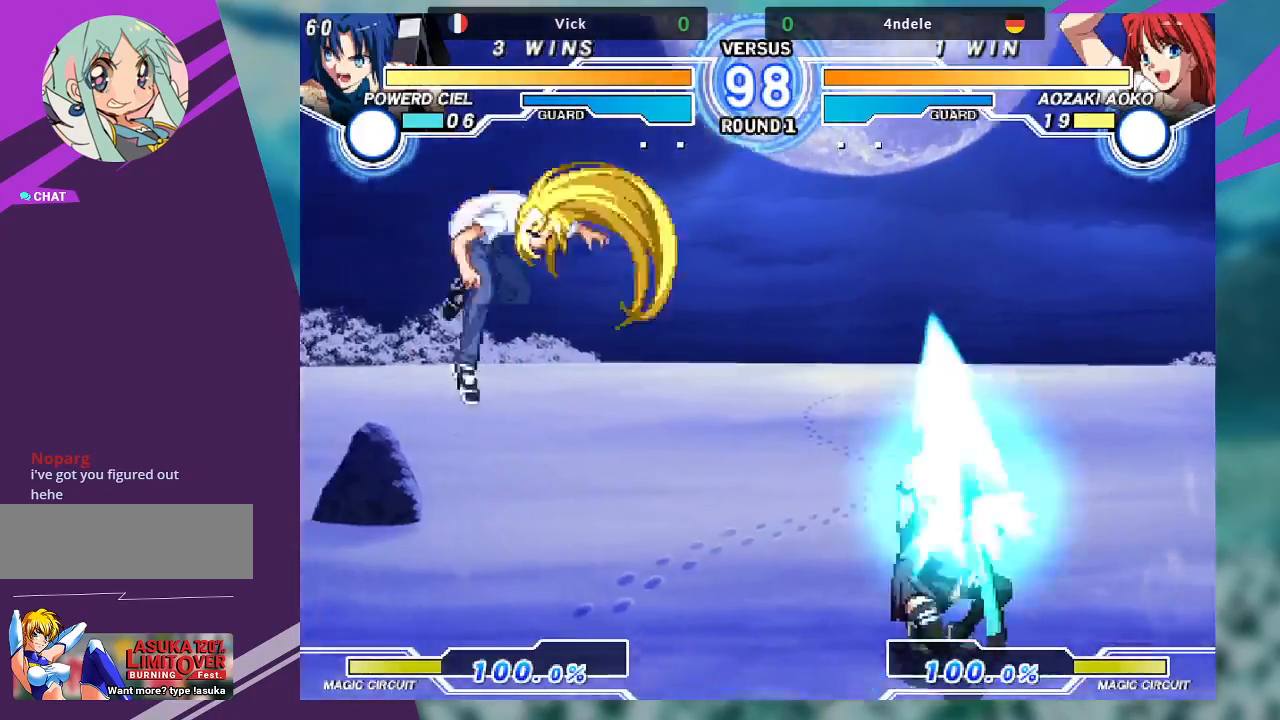
{"buttons": [], "left_stick": "center", "events": []}
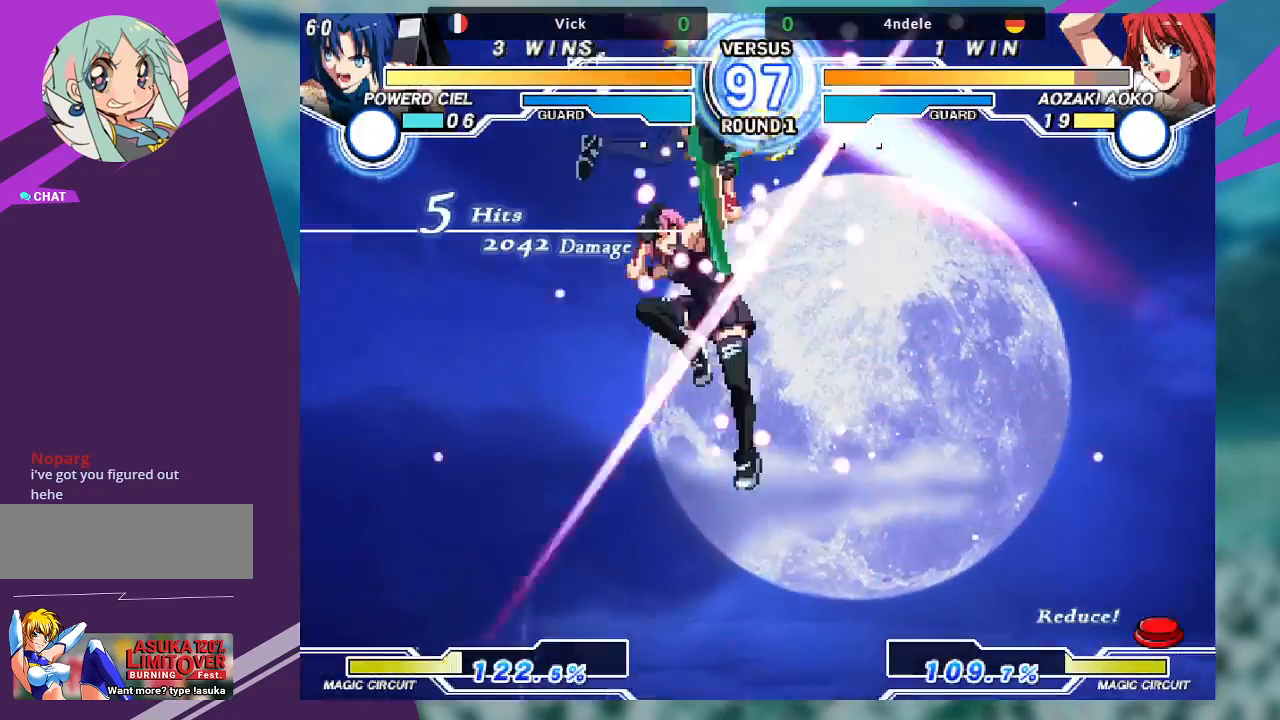
{"buttons": [], "left_stick": "center", "events": []}
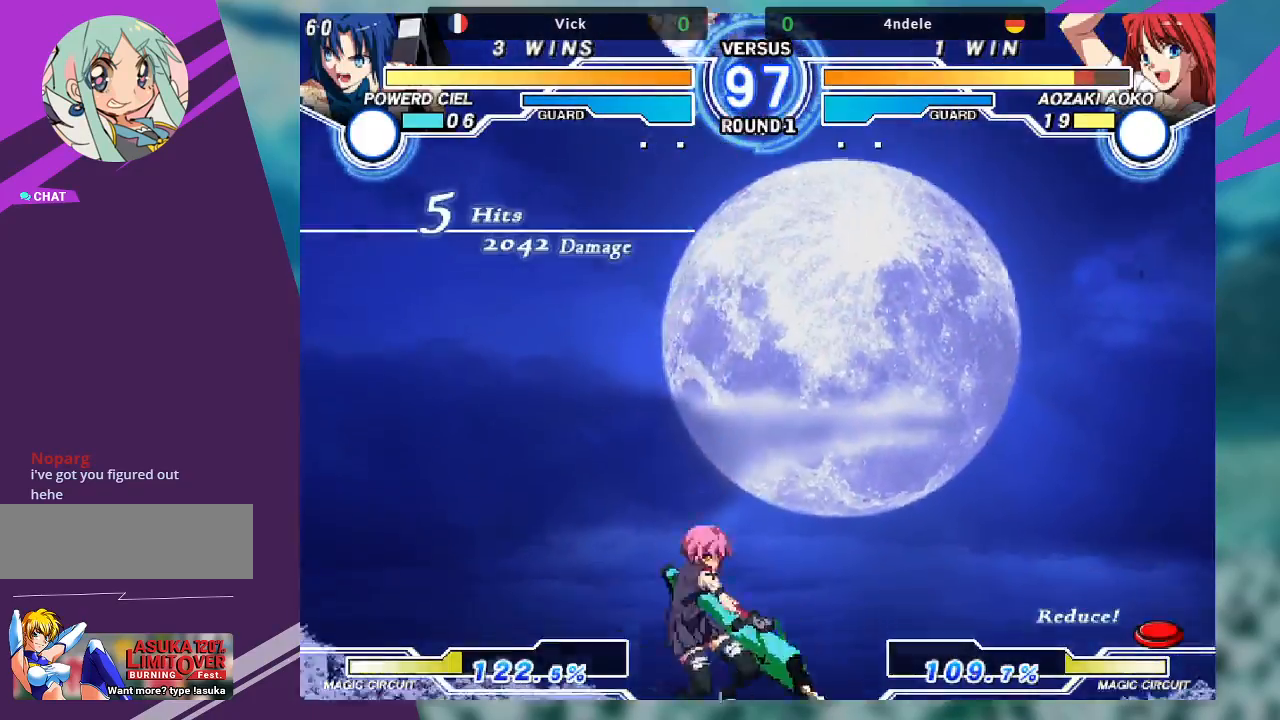
{"buttons": [], "left_stick": "center", "events": [[133, "left_stick", "left"], [200, "left_stick", "down"], [300, "left_stick", "right"], [333, "TRIANGLE", "down"], [400, "TRIANGLE", "up"], [433, "left_stick", "center"]]}
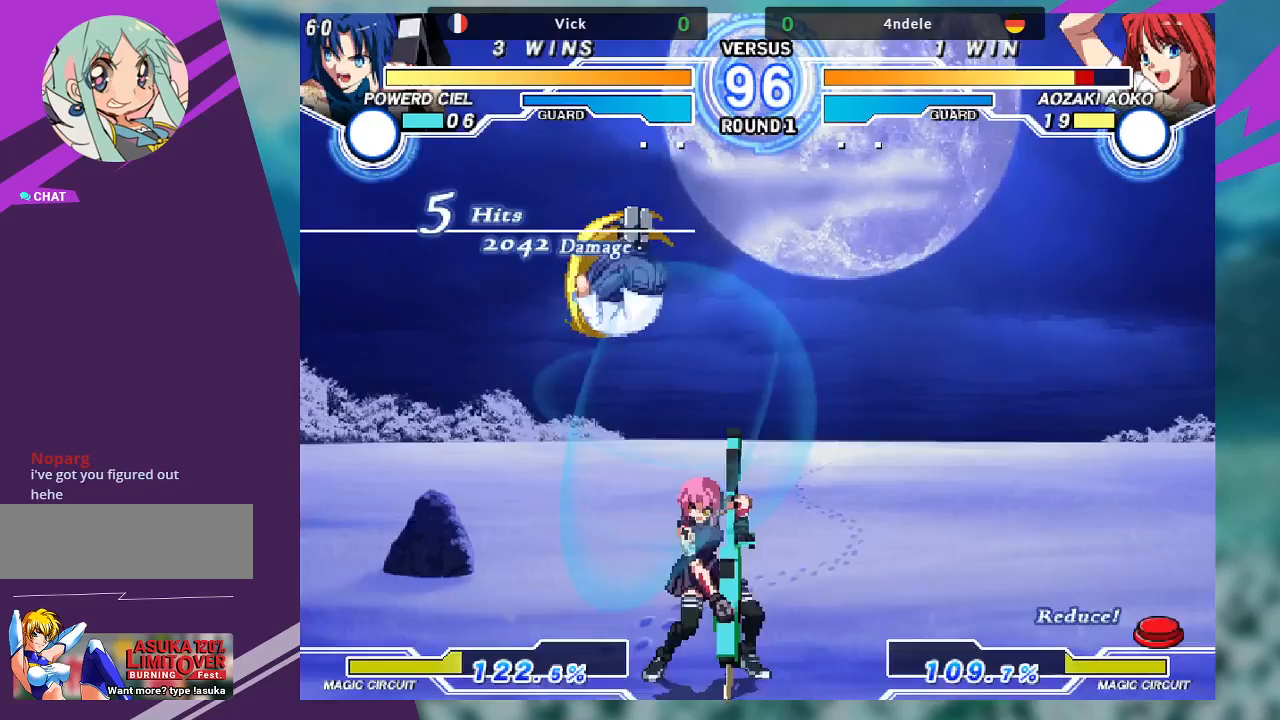
{"buttons": [], "left_stick": "center", "events": [[433, "left_stick", "left"], [500, "left_stick", "center"]]}